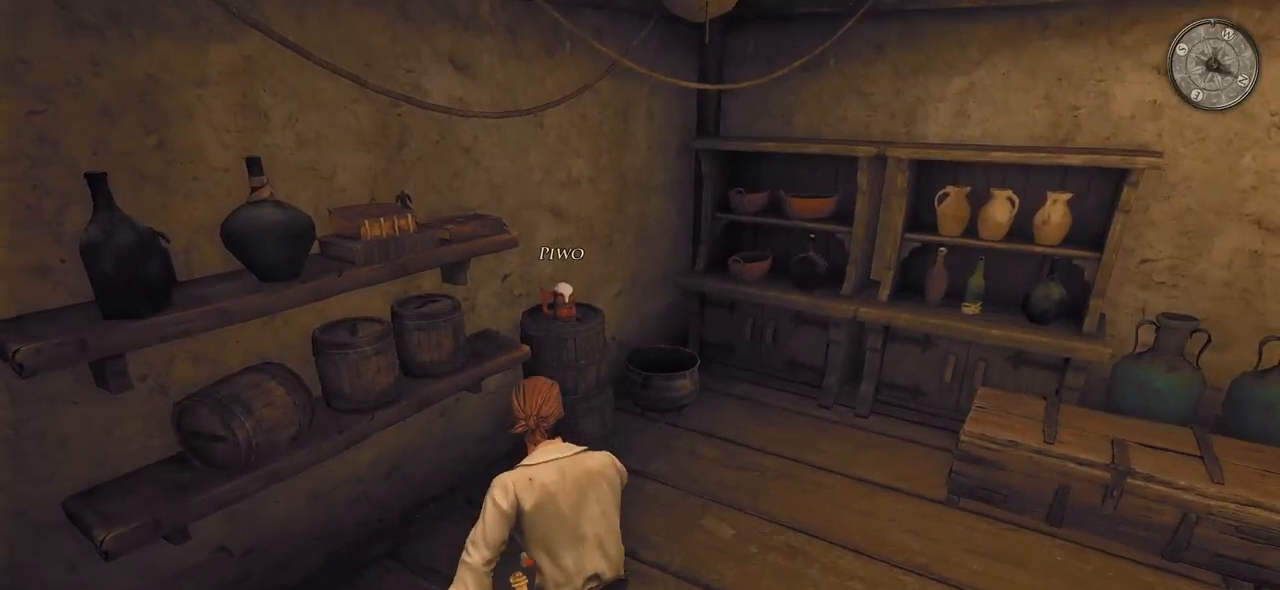
Gameplay with keyboard and mouse; each line is a JSON object with the keys and mouse buttons held at the frame after it. "events" lists presses ("down") and releases ("up") of "a", "ctrl", "d", "e", "q", "s", "shift", "space", "w", "mouse_left", "mouse_wheel", "mouse_right", "mouse_mb4" and "mouse_mb5" between this image and that frame as [ms after this image, input, new state], when the widget could be followed in between. "mouse_left", "mouse_wheel", "mouse_right", "mouse_mb4", "mouse_mb5" = the "left", "wheel", "right", "mb4", "mb5" buttons of the "mouse" list. No other keys are recorded. "wheel" means that the mouse wheel is clicked or scrolled. Mouse movement is not recorded.
{"keys": ["w"], "mouse": [], "events": [[100, "mouse_left", "up"]]}
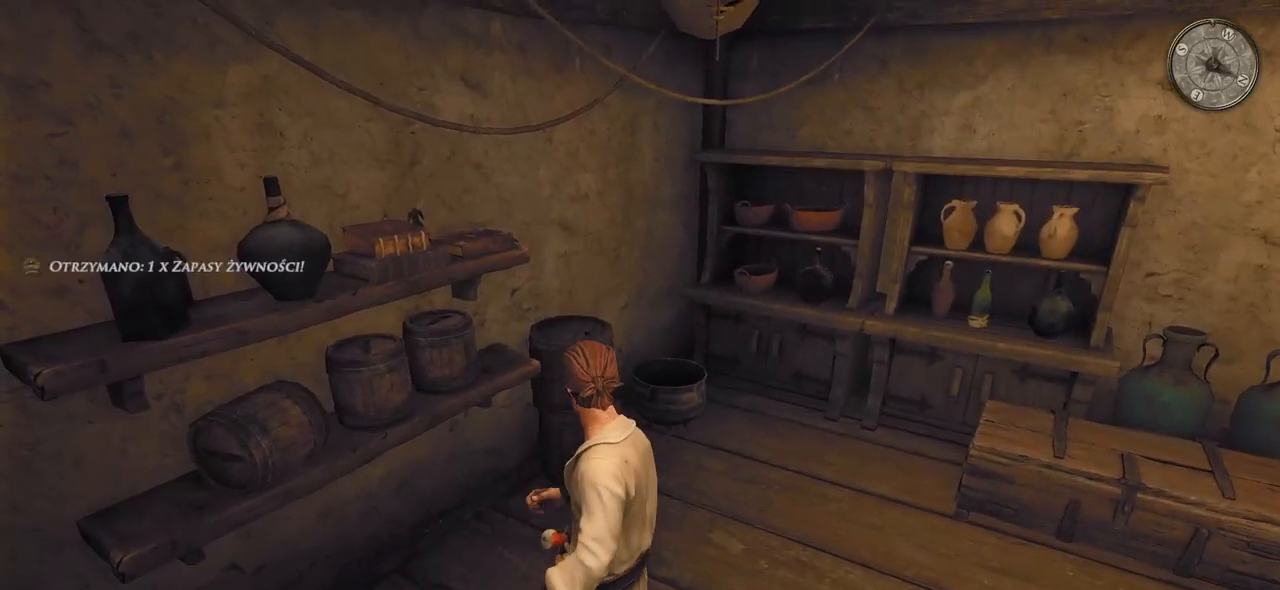
{"keys": ["w"], "mouse": [], "events": []}
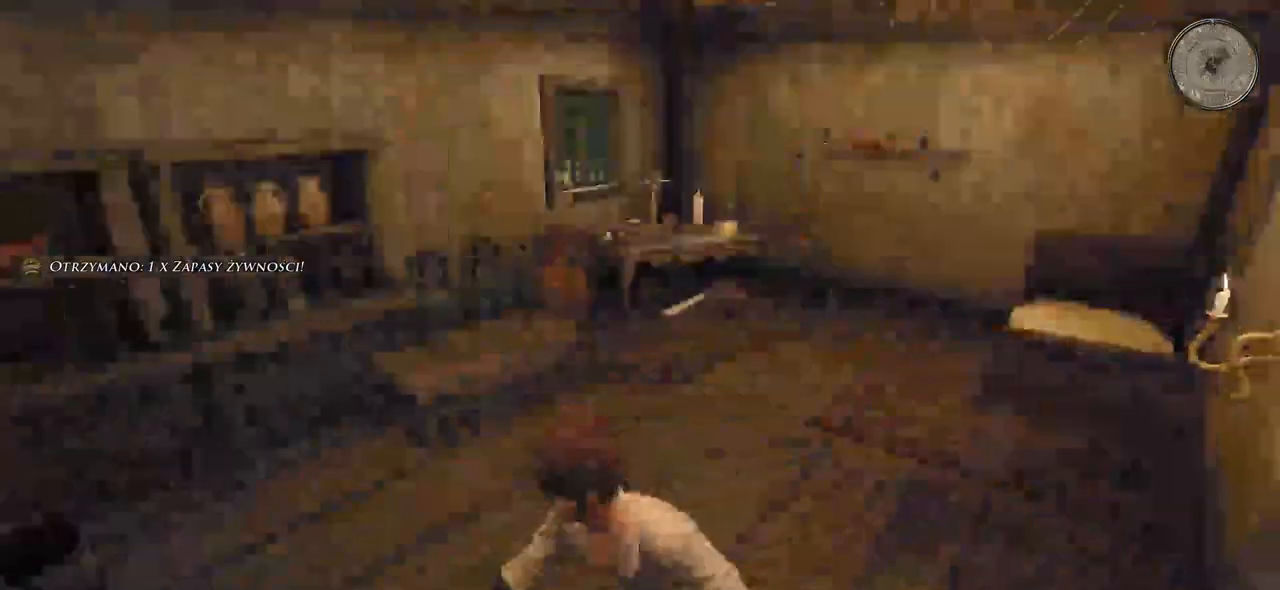
{"keys": ["w"], "mouse": [], "events": []}
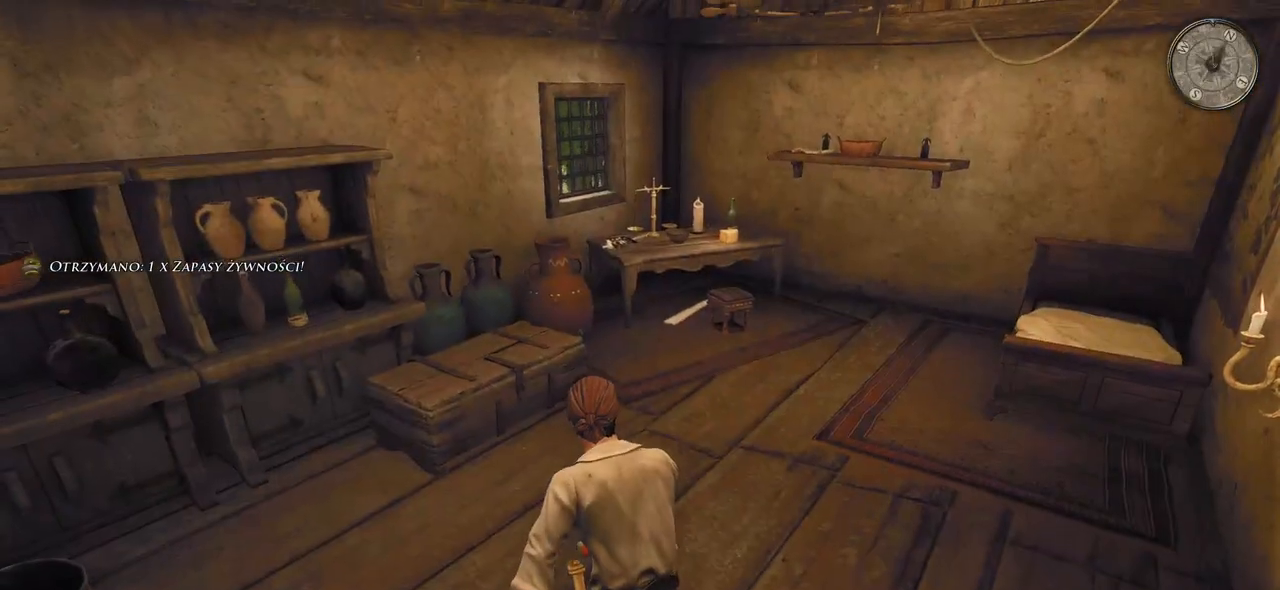
{"keys": ["w"], "mouse": [], "events": []}
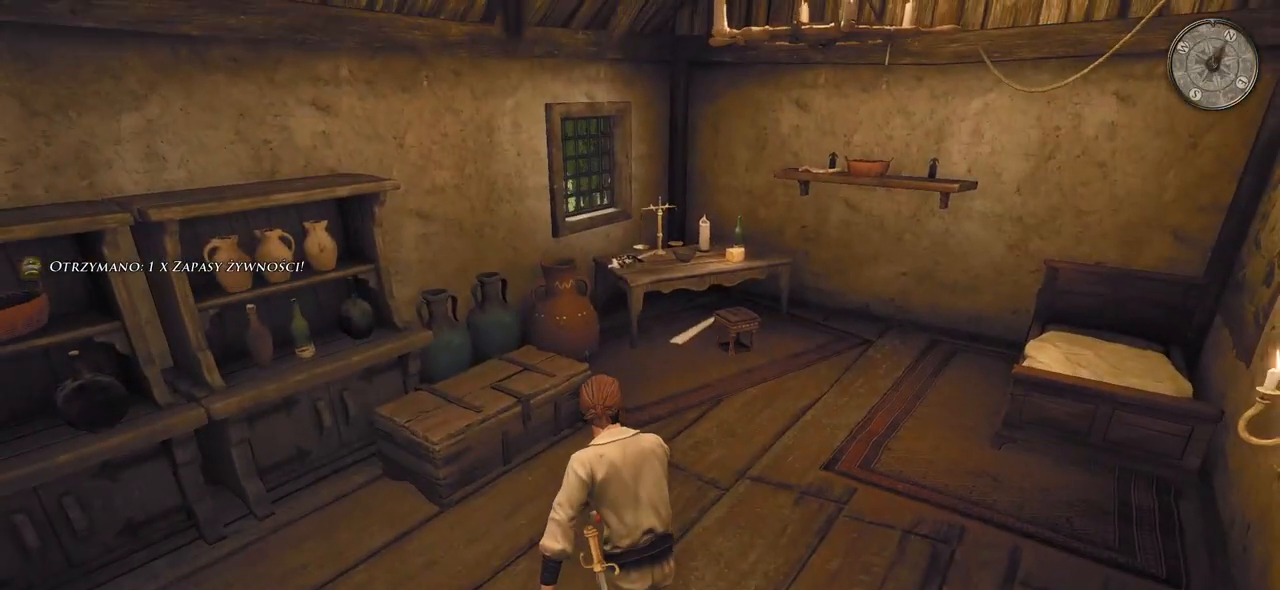
{"keys": ["w"], "mouse": [], "events": []}
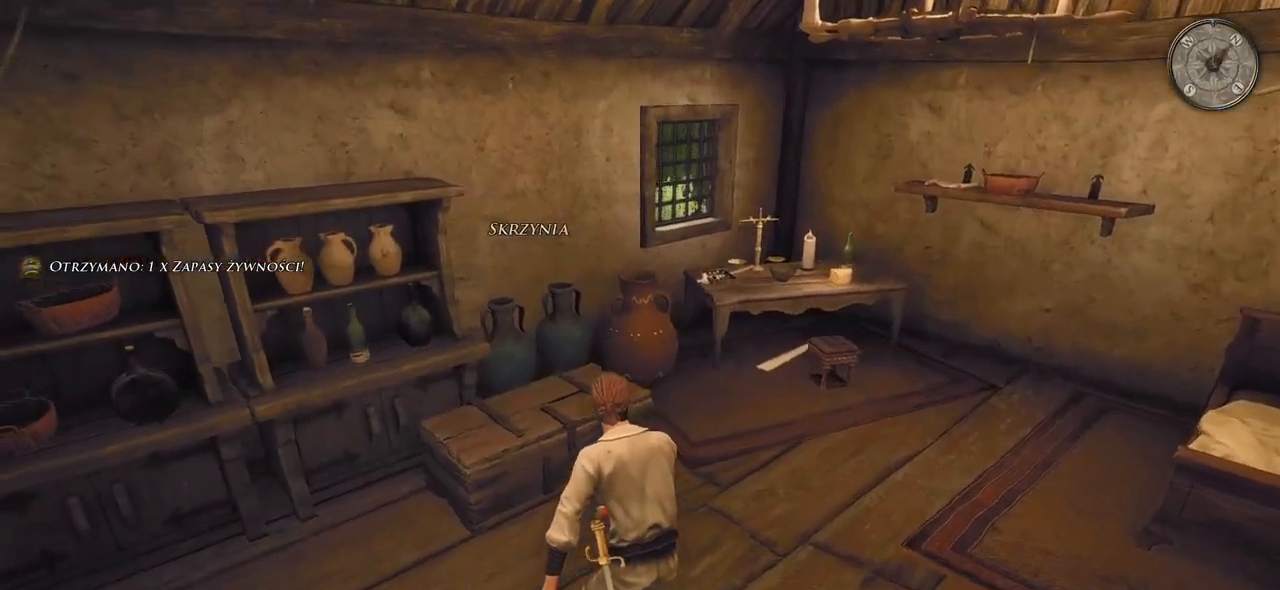
{"keys": [], "mouse": [], "events": [[500, "w", "up"]]}
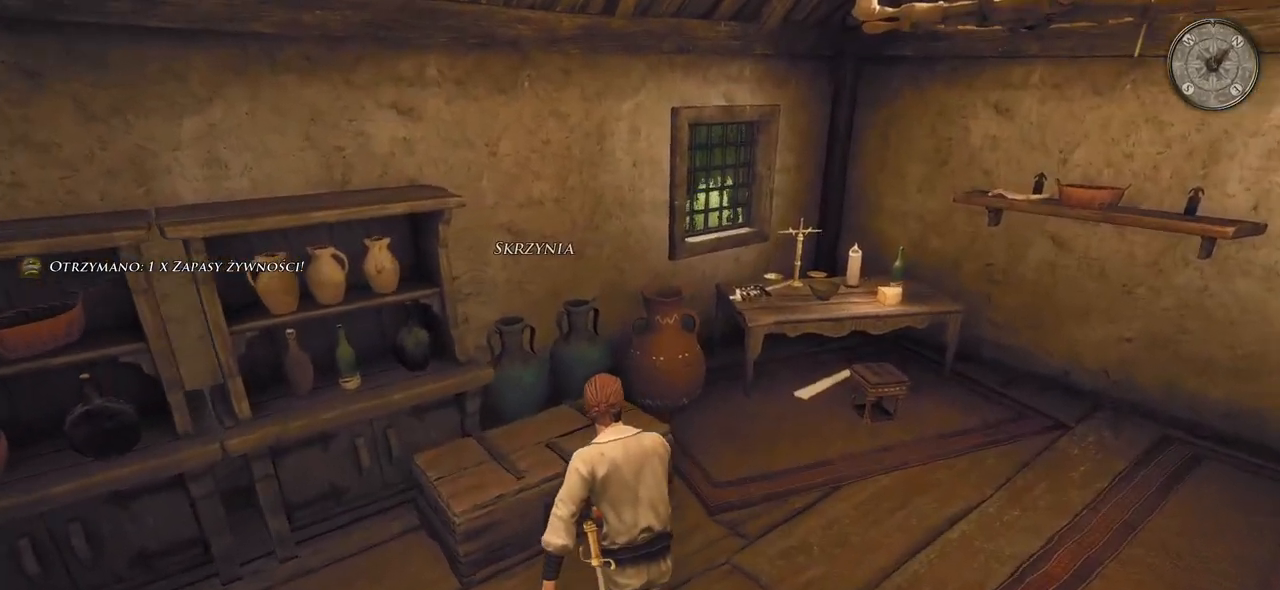
{"keys": [], "mouse": [], "events": [[180, "mouse_left", "down"], [340, "mouse_left", "up"]]}
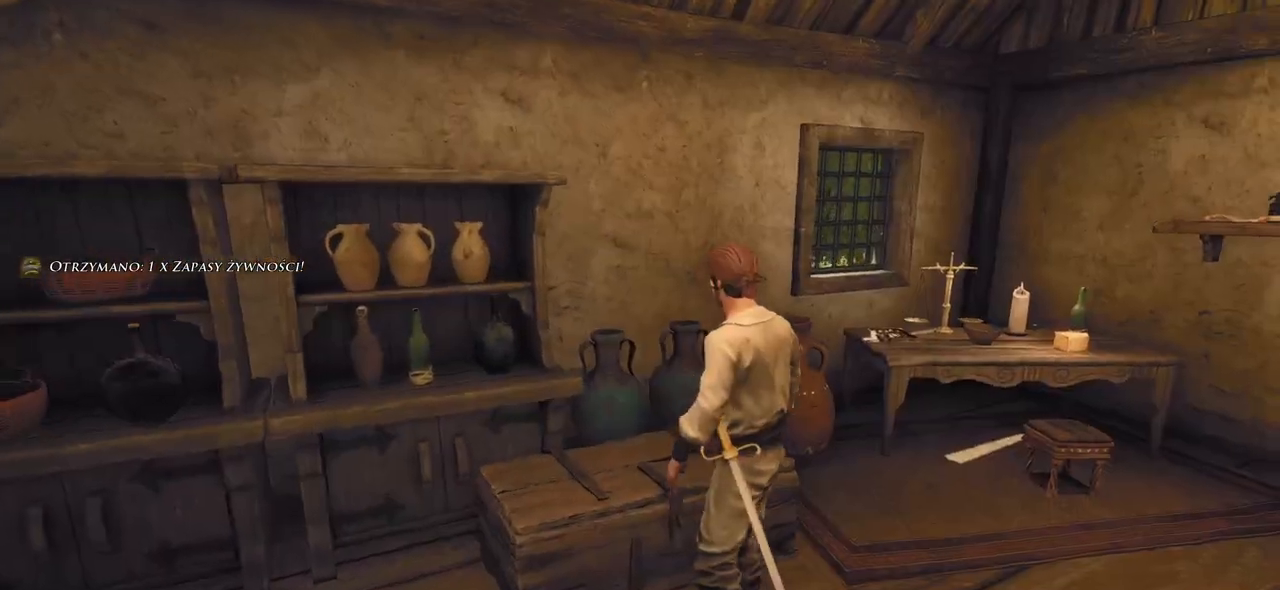
{"keys": [], "mouse": [], "events": []}
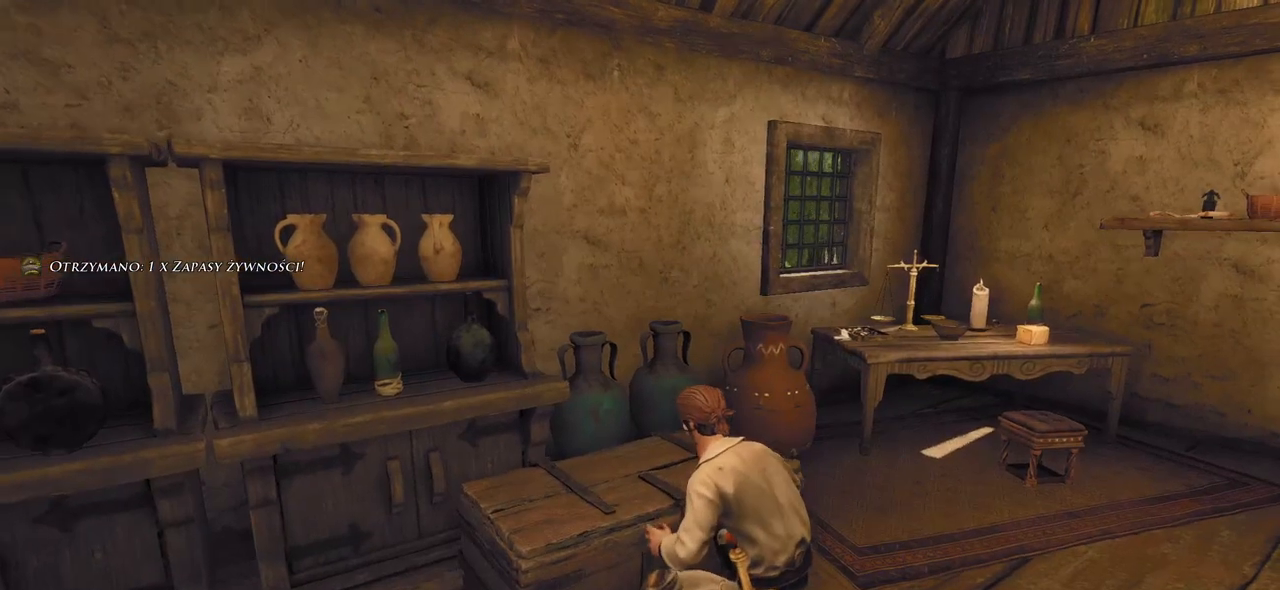
{"keys": [], "mouse": [], "events": []}
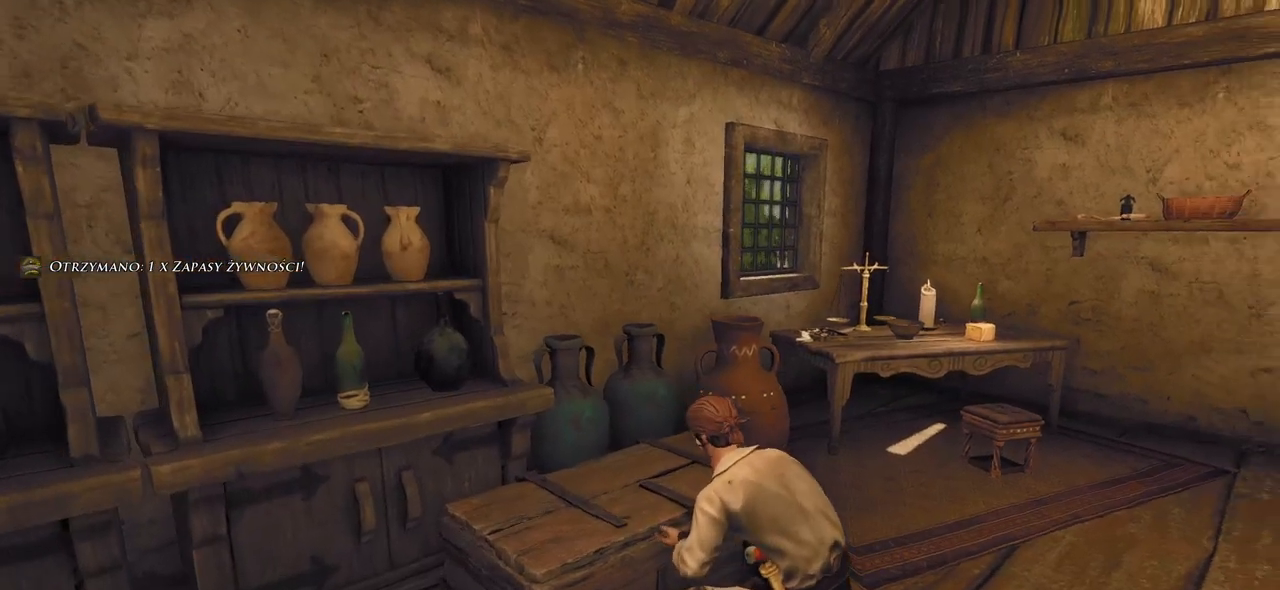
{"keys": [], "mouse": [], "events": []}
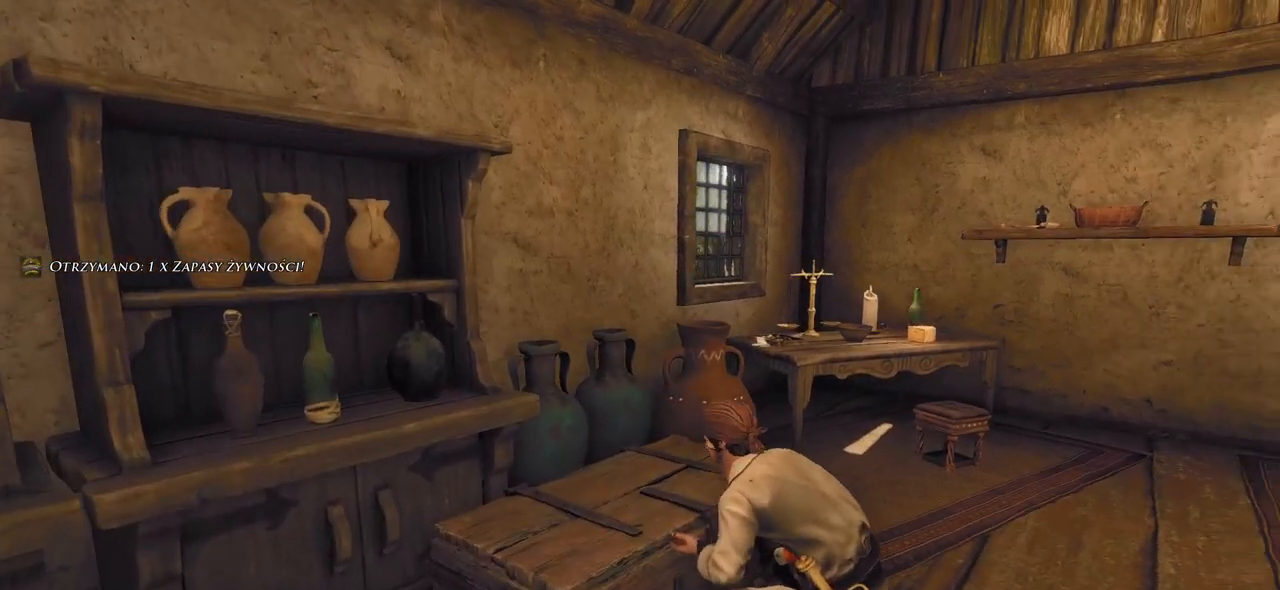
{"keys": [], "mouse": [], "events": []}
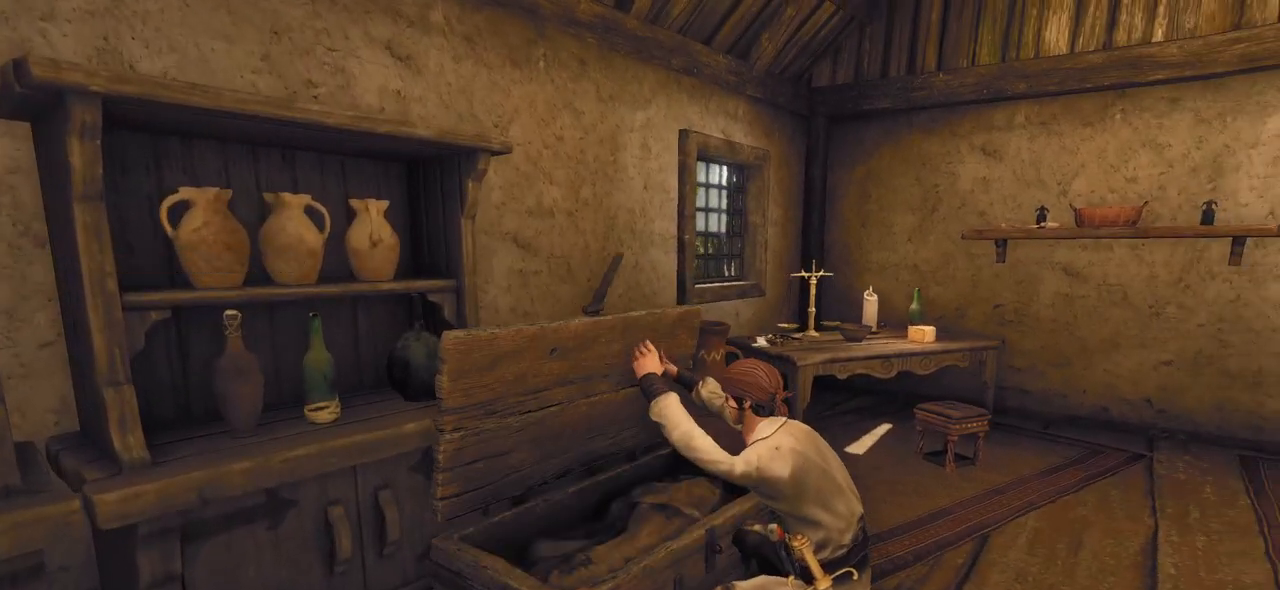
{"keys": [], "mouse": [], "events": []}
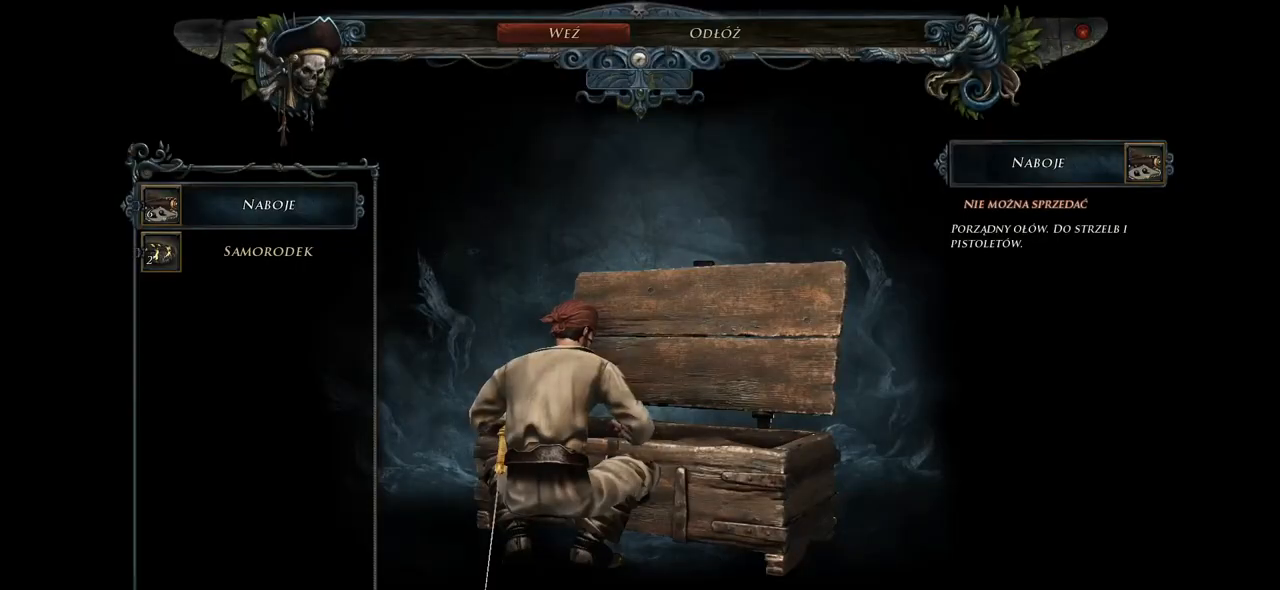
{"keys": [], "mouse": [], "events": []}
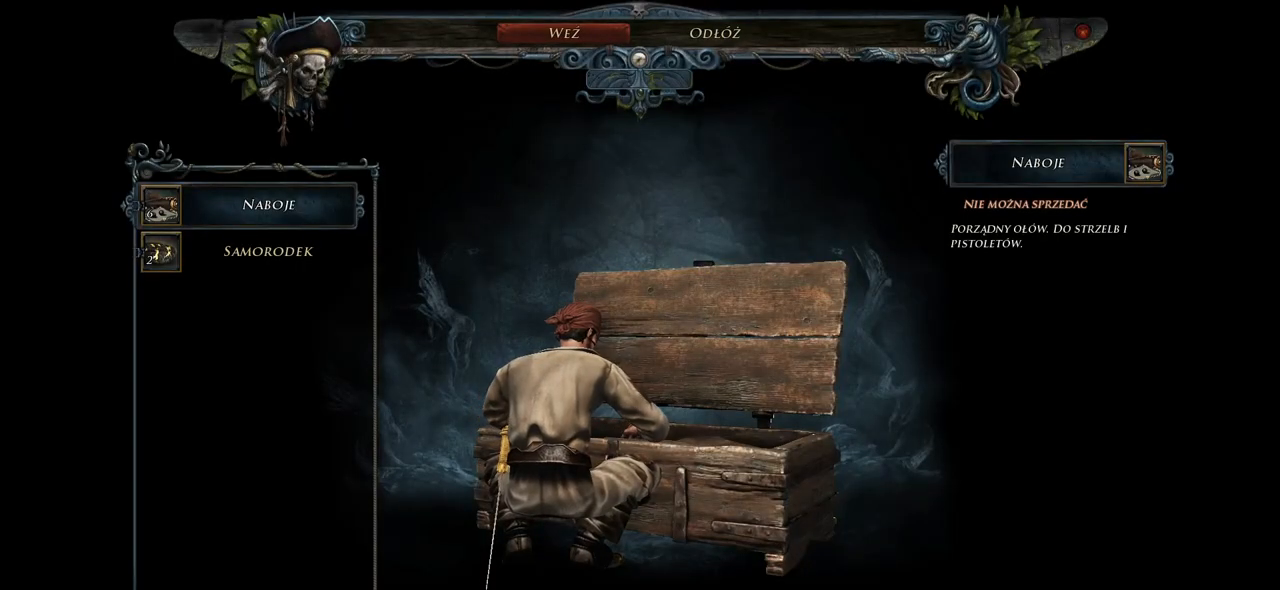
{"keys": [], "mouse": [], "events": [[60, "mouse_left", "down"], [160, "mouse_left", "up"]]}
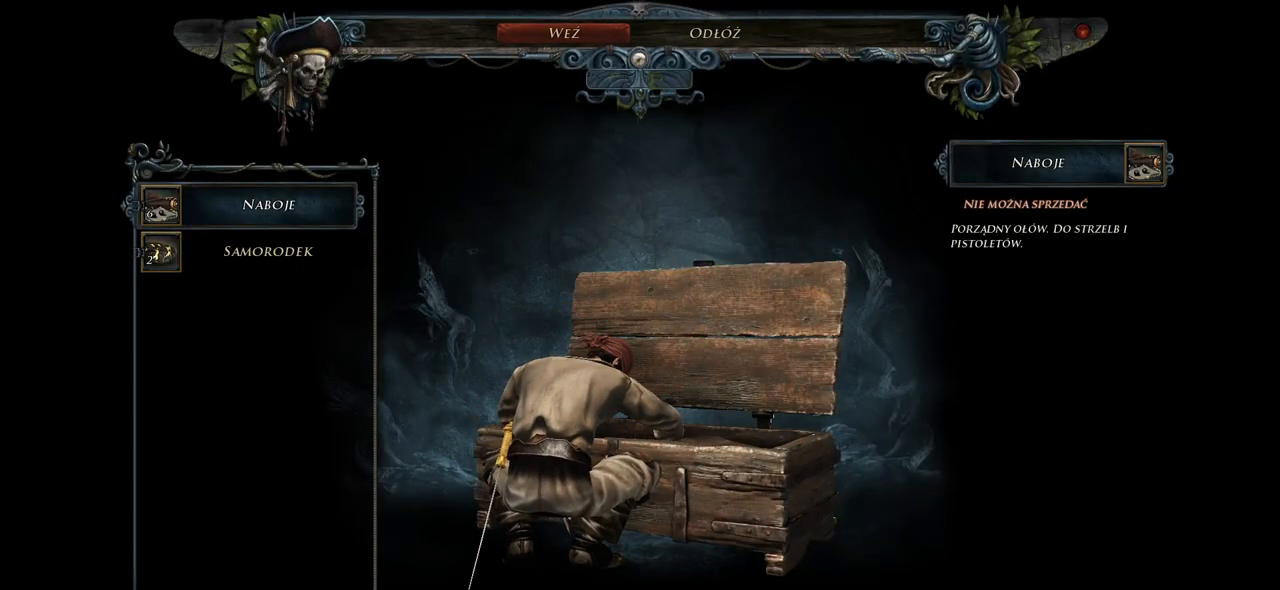
{"keys": [], "mouse": ["left"], "events": [[440, "mouse_left", "down"]]}
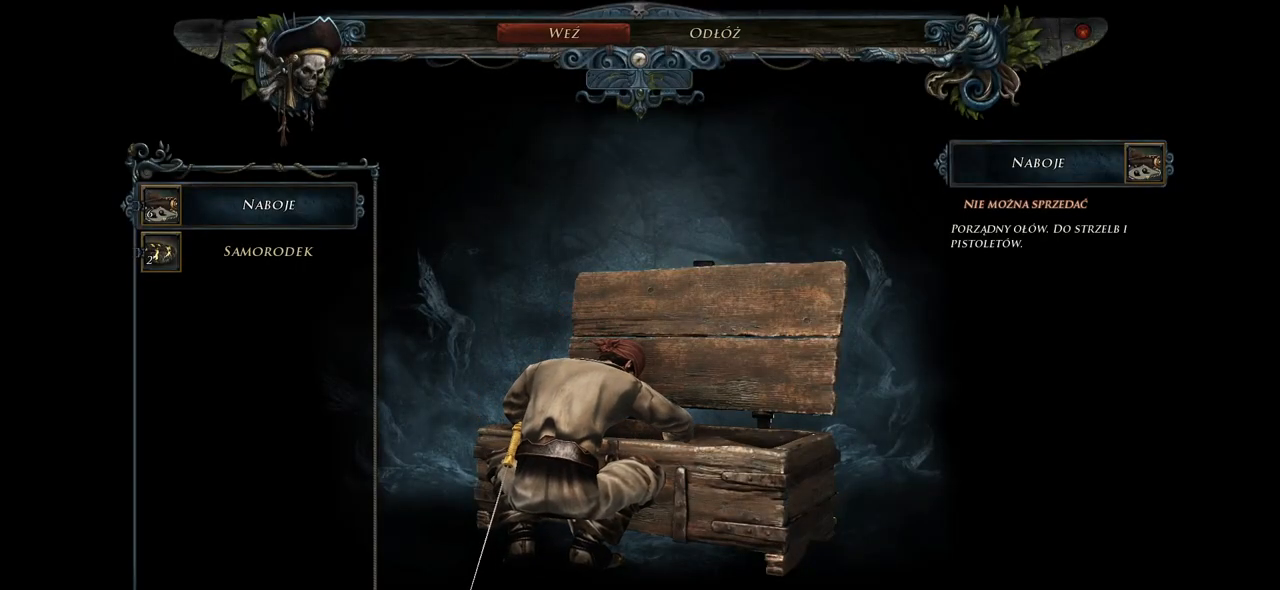
{"keys": [], "mouse": [], "events": [[40, "mouse_left", "up"]]}
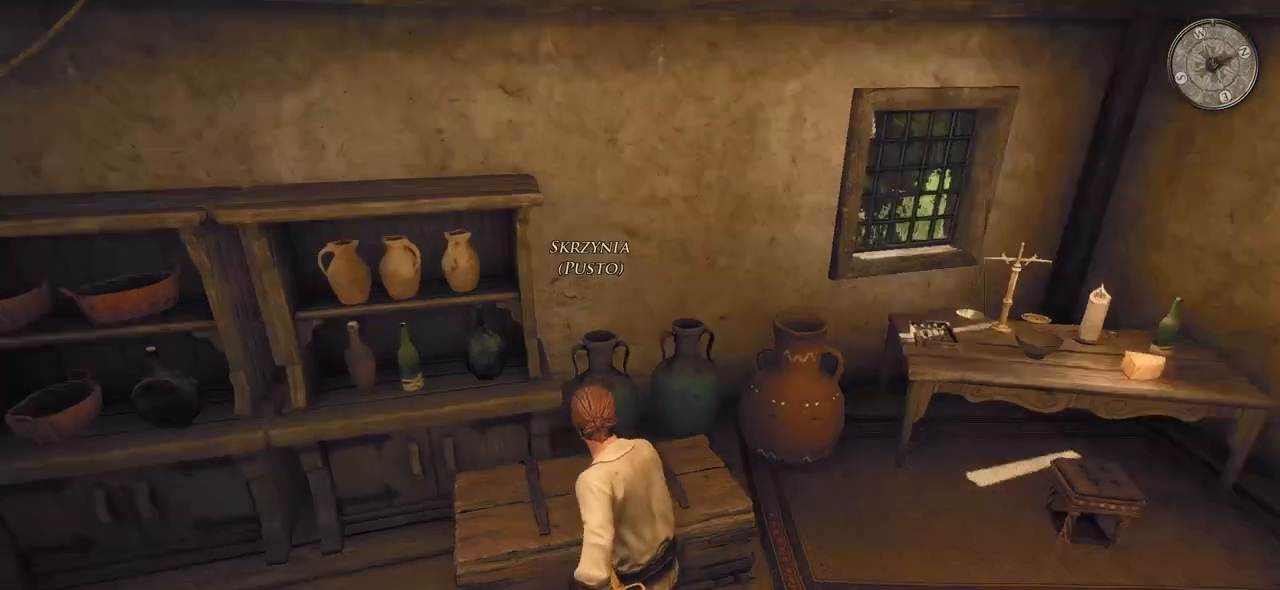
{"keys": ["w"], "mouse": [], "events": [[80, "w", "down"]]}
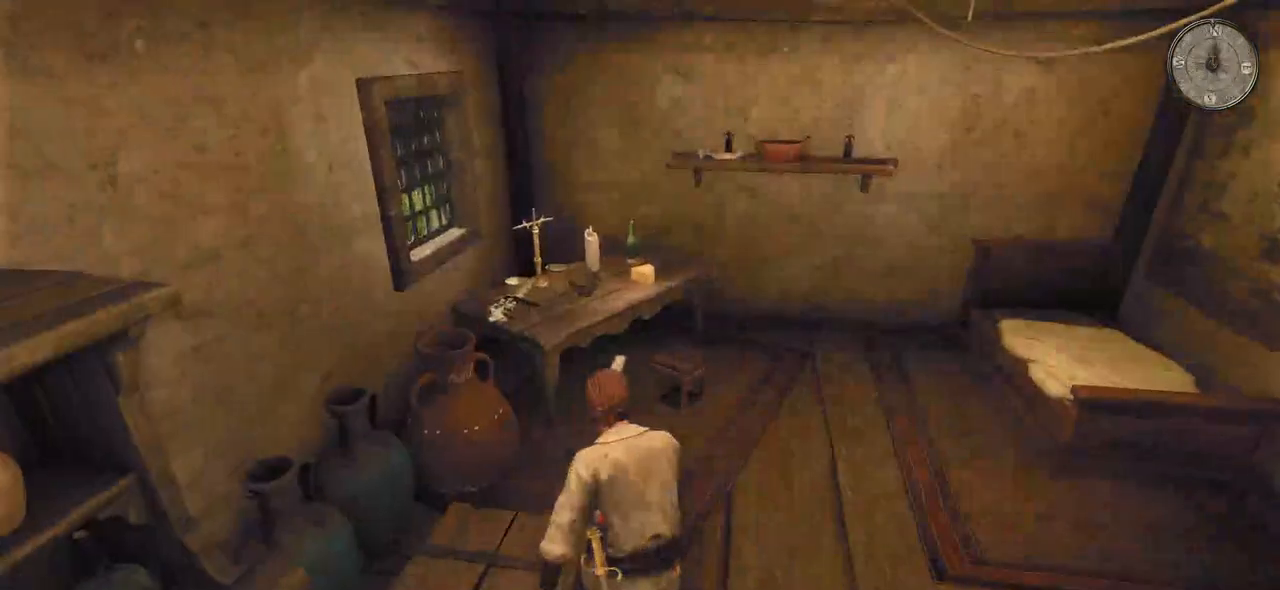
{"keys": ["w"], "mouse": [], "events": []}
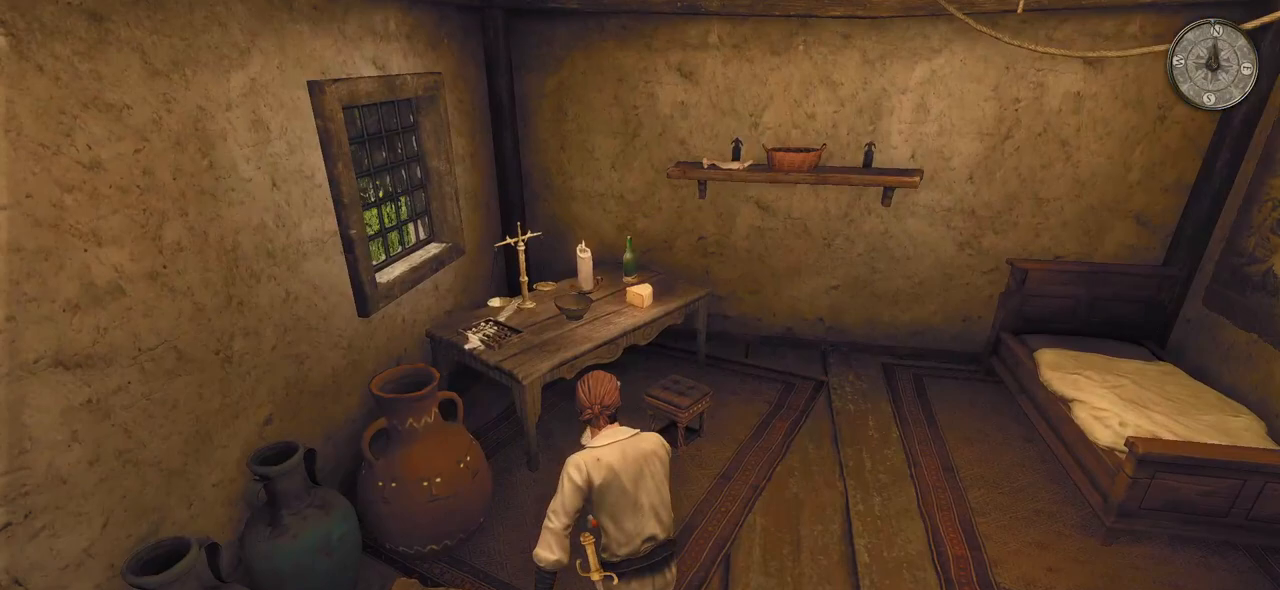
{"keys": ["w"], "mouse": [], "events": []}
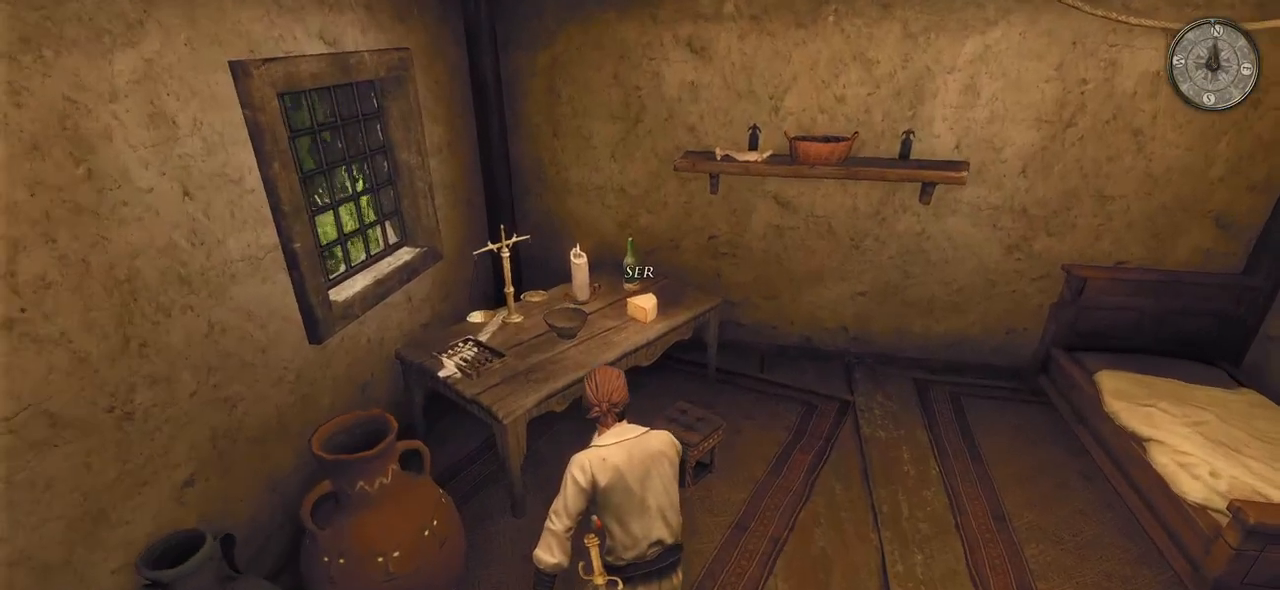
{"keys": ["w"], "mouse": [], "events": [[120, "mouse_left", "down"], [260, "mouse_left", "up"], [340, "w", "up"], [480, "w", "down"]]}
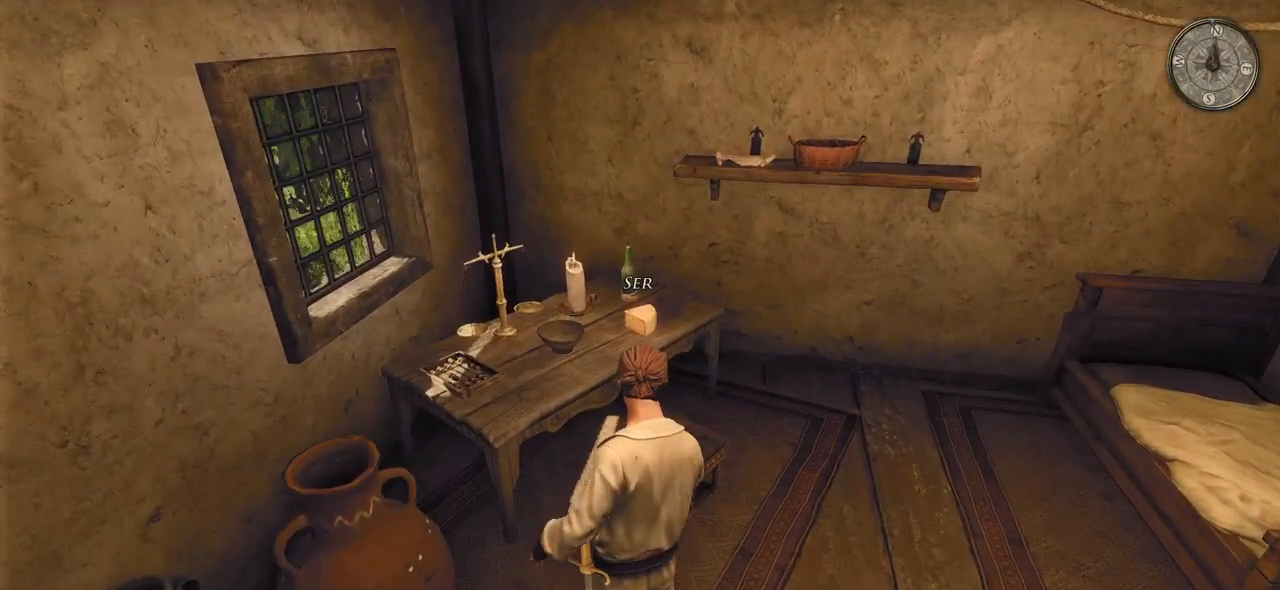
{"keys": ["w"], "mouse": [], "events": []}
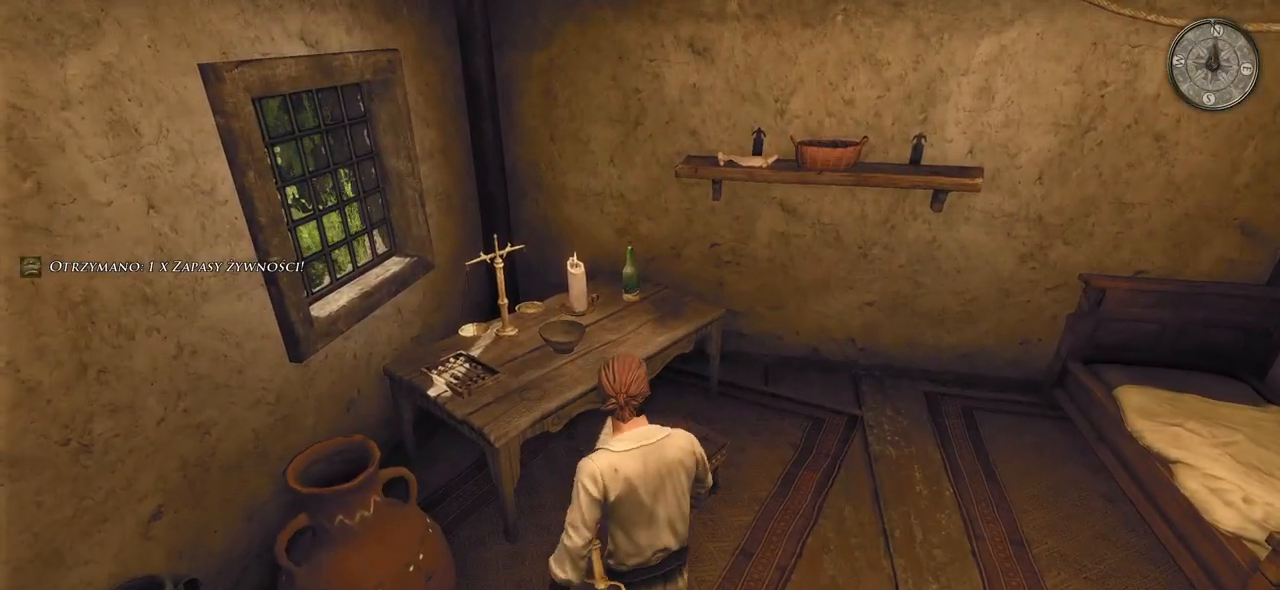
{"keys": ["d", "w"], "mouse": [], "events": [[380, "d", "down"]]}
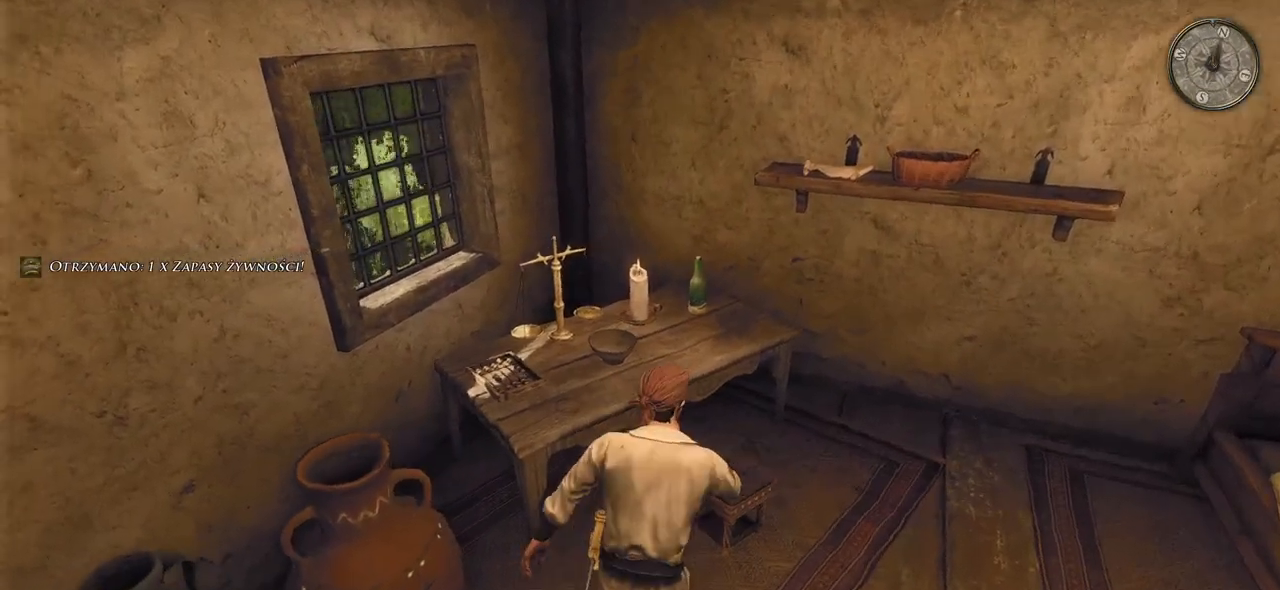
{"keys": ["d", "w"], "mouse": [], "events": []}
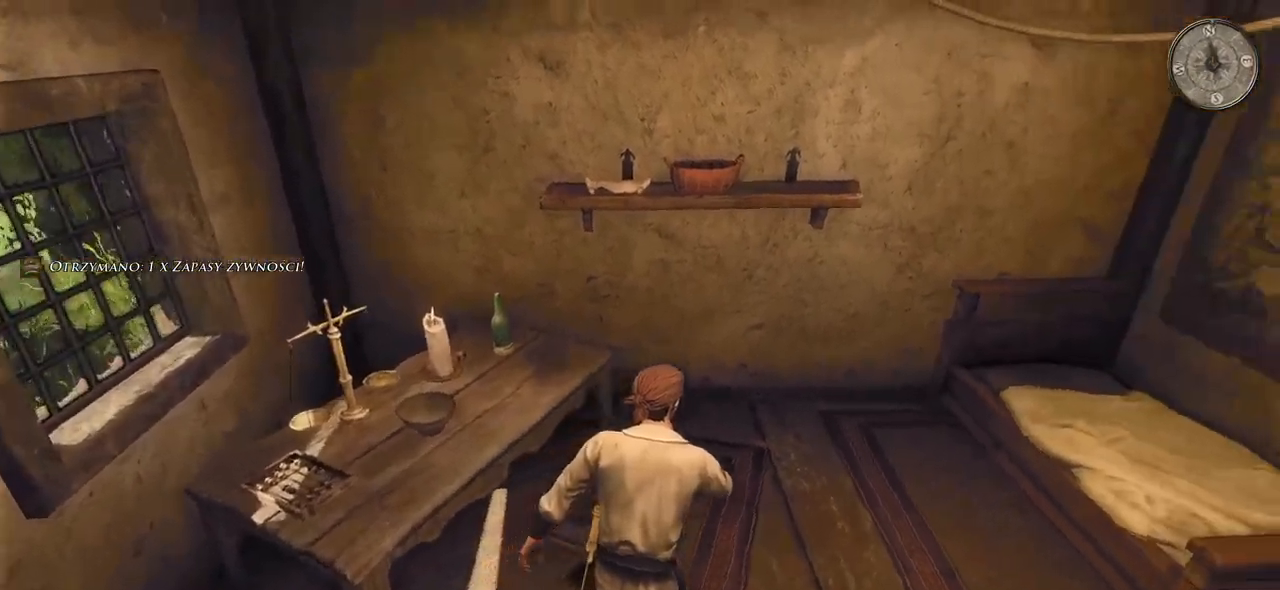
{"keys": ["w"], "mouse": [], "events": [[100, "d", "up"]]}
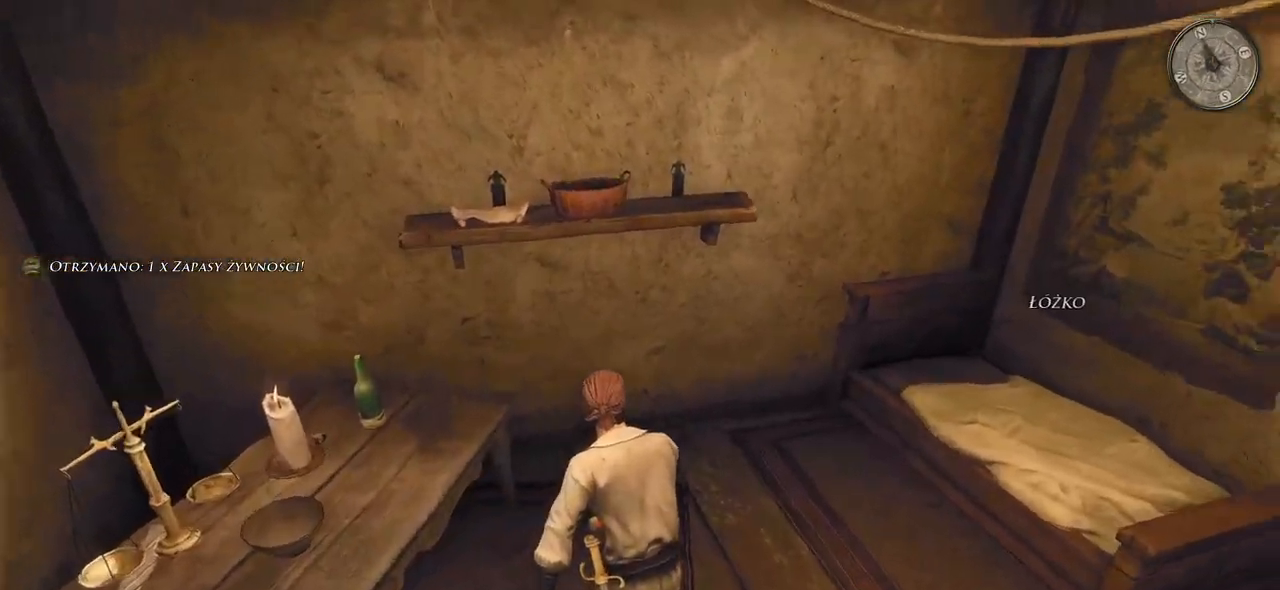
{"keys": ["w"], "mouse": [], "events": []}
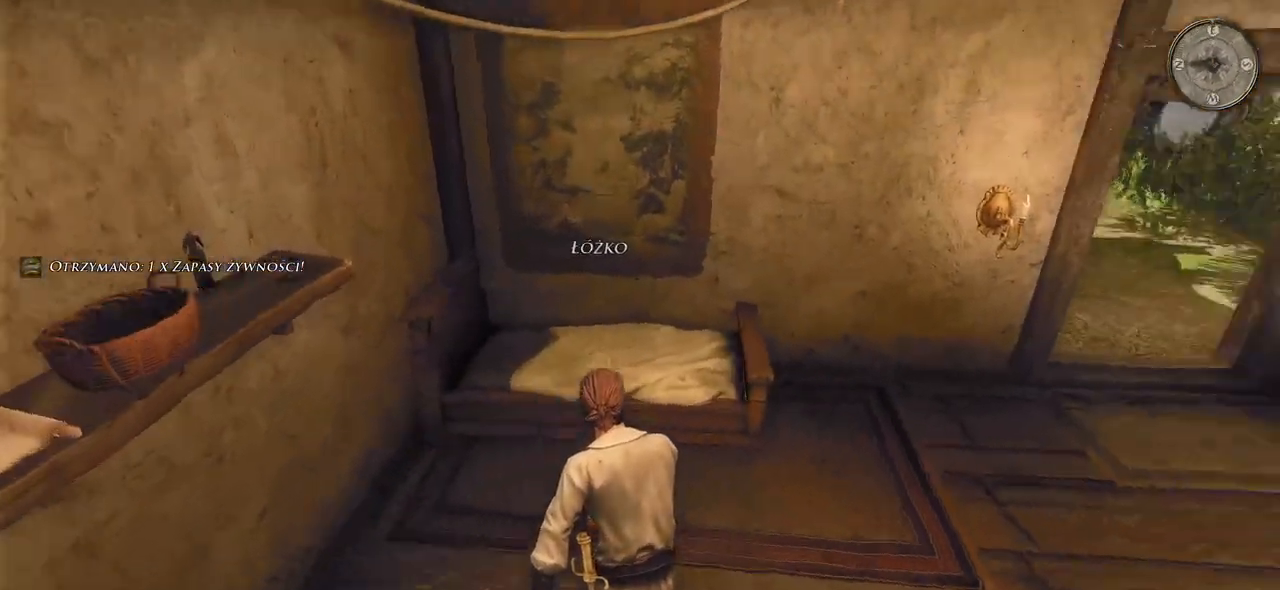
{"keys": ["w"], "mouse": [], "events": []}
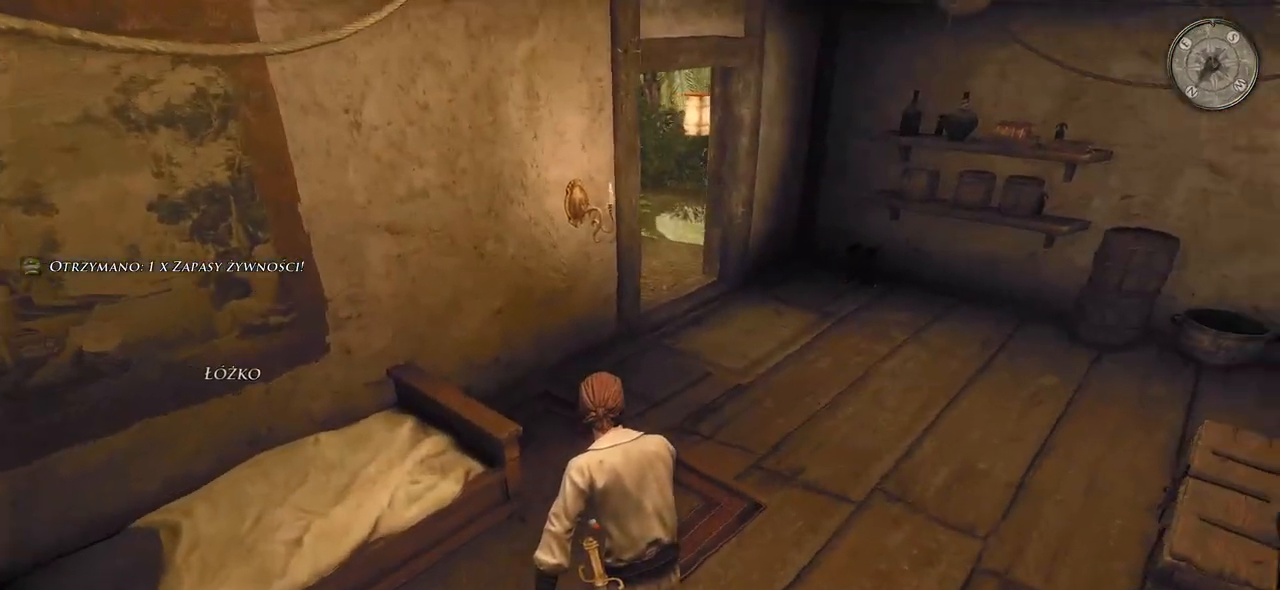
{"keys": ["w"], "mouse": [], "events": []}